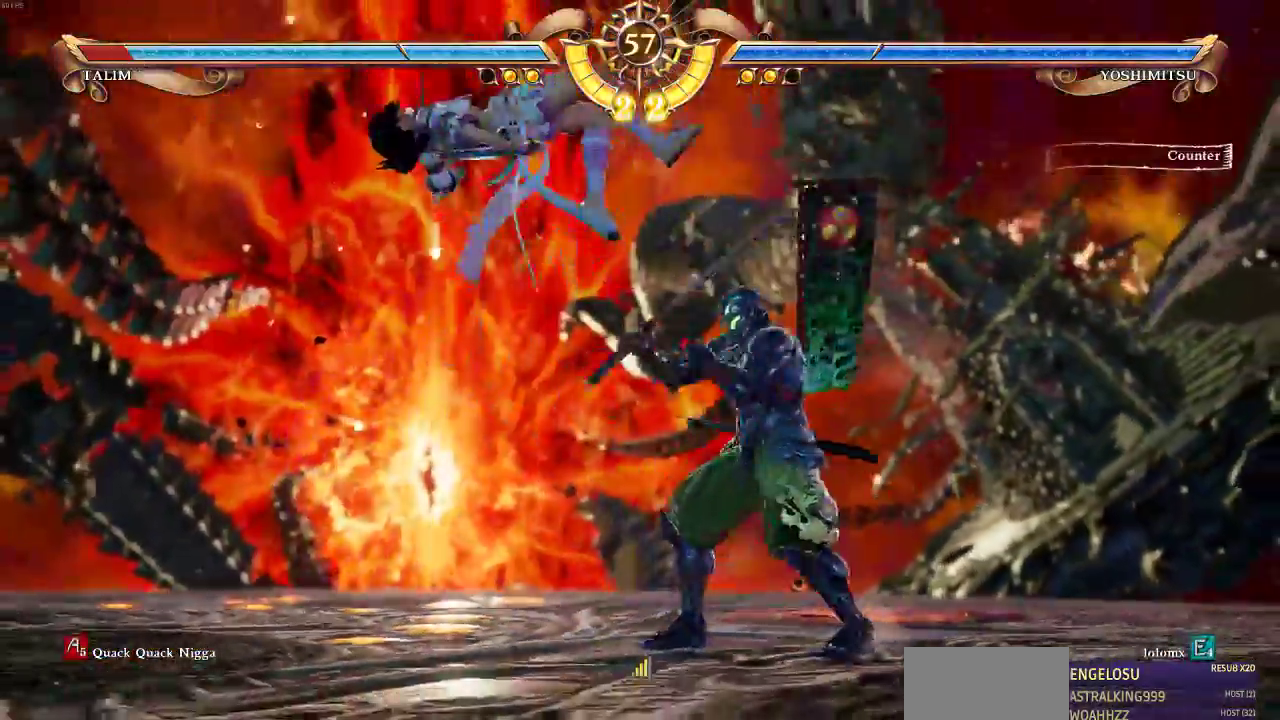
Gameplay with a controller (arcade stick); each line is a JSON object with the inputs held at the frame after it (dt_ms = milliseconds from this image to that frame). "events" lists button and stick changes between this image and that frame as [ms after this image, input, new state], when the widget could be followed in between. Not read: L3 R3 SELECT SQUARE.
{"dt_ms": 1000, "buttons": ["DPAD_UP", "DPAD_LEFT"], "events": [[17, "DPAD_UP", "down"], [983, "DPAD_DOWN", "up"]]}
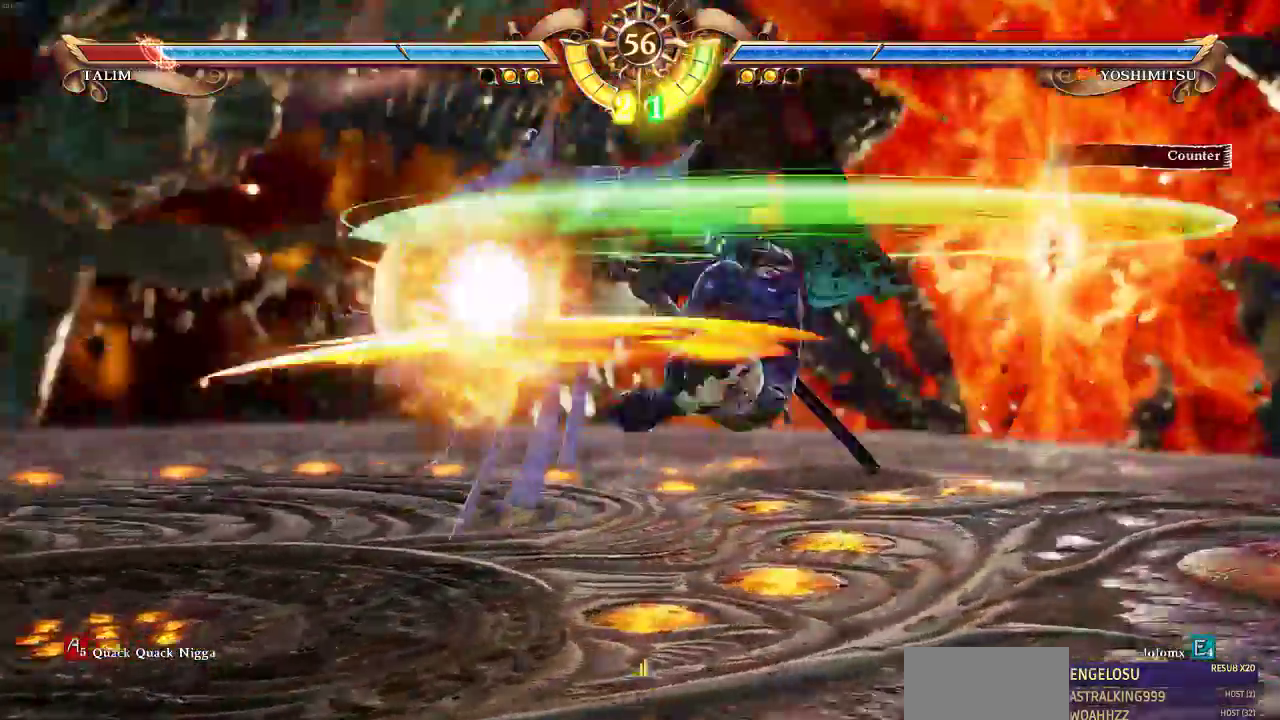
{"dt_ms": 1000, "buttons": ["DPAD_UP", "DPAD_LEFT"]}
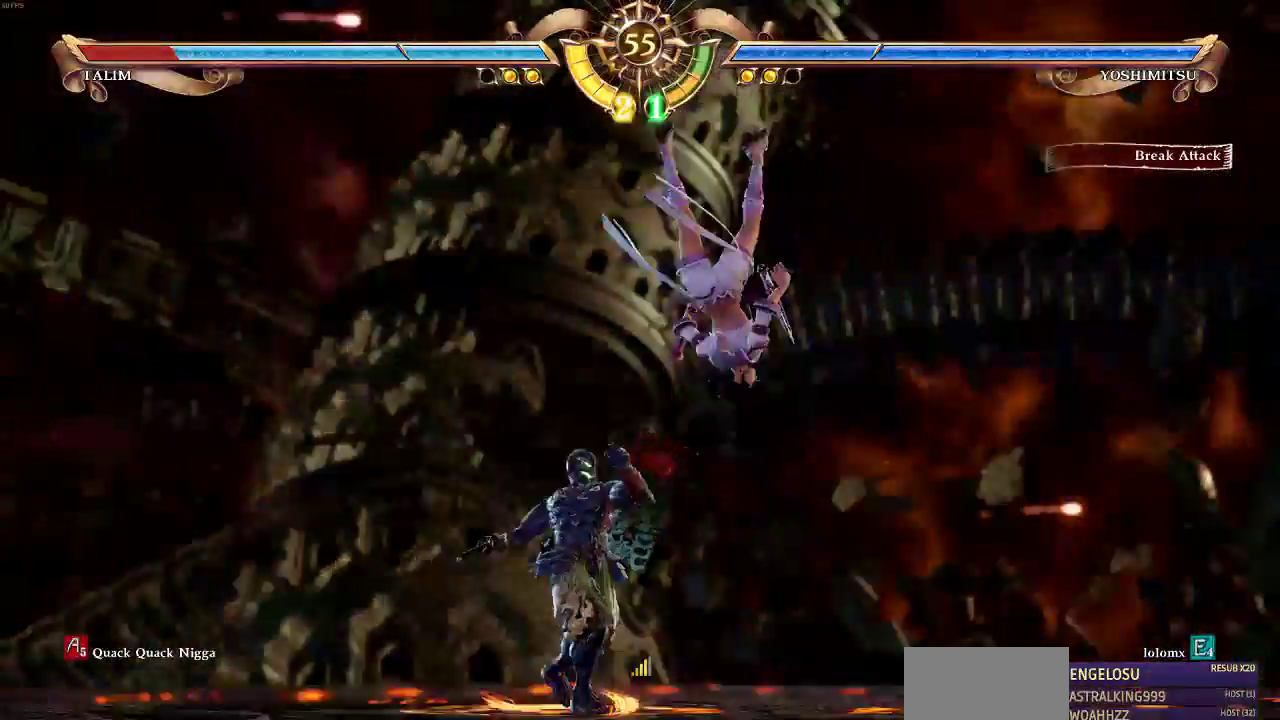
{"dt_ms": 500, "buttons": ["DPAD_UP"], "events": [[83, "DPAD_UP", "up"], [117, "DPAD_UP", "down"], [217, "DPAD_LEFT", "up"], [350, "DPAD_UP", "up"], [417, "DPAD_UP", "down"]]}
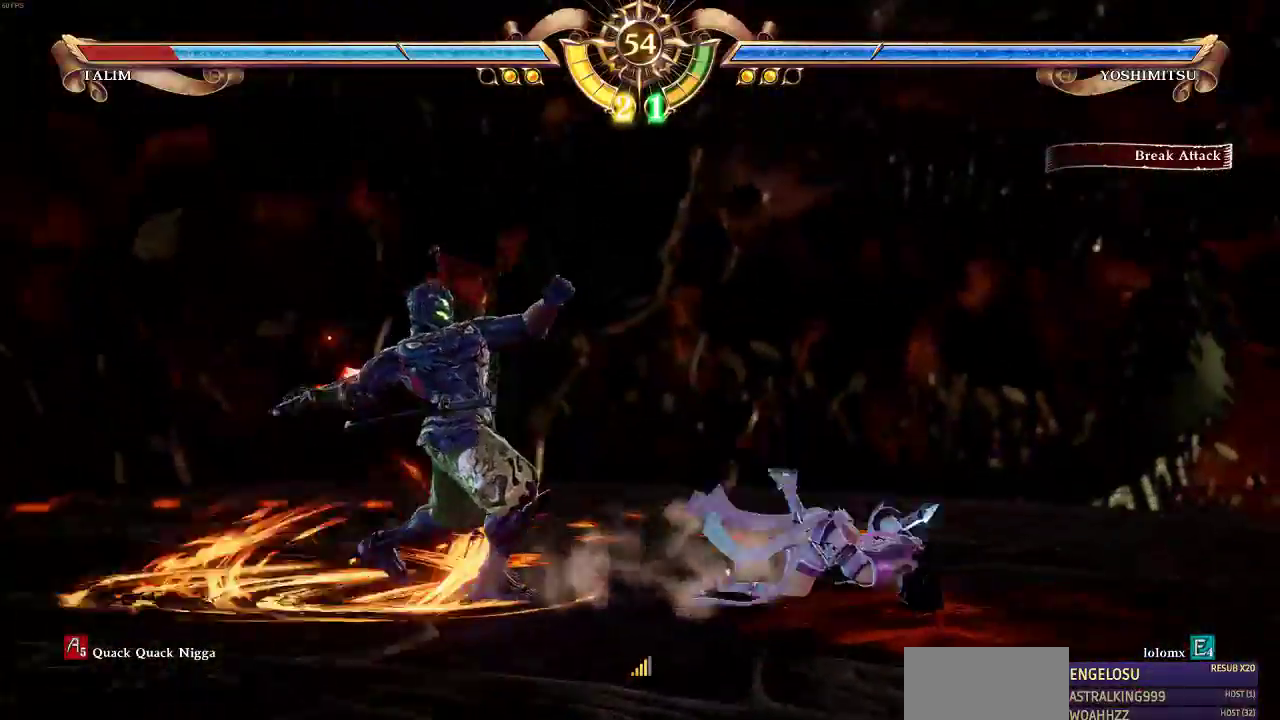
{"dt_ms": 500, "buttons": ["DPAD_UP"], "events": [[183, "DPAD_UP", "up"], [250, "DPAD_UP", "down"]]}
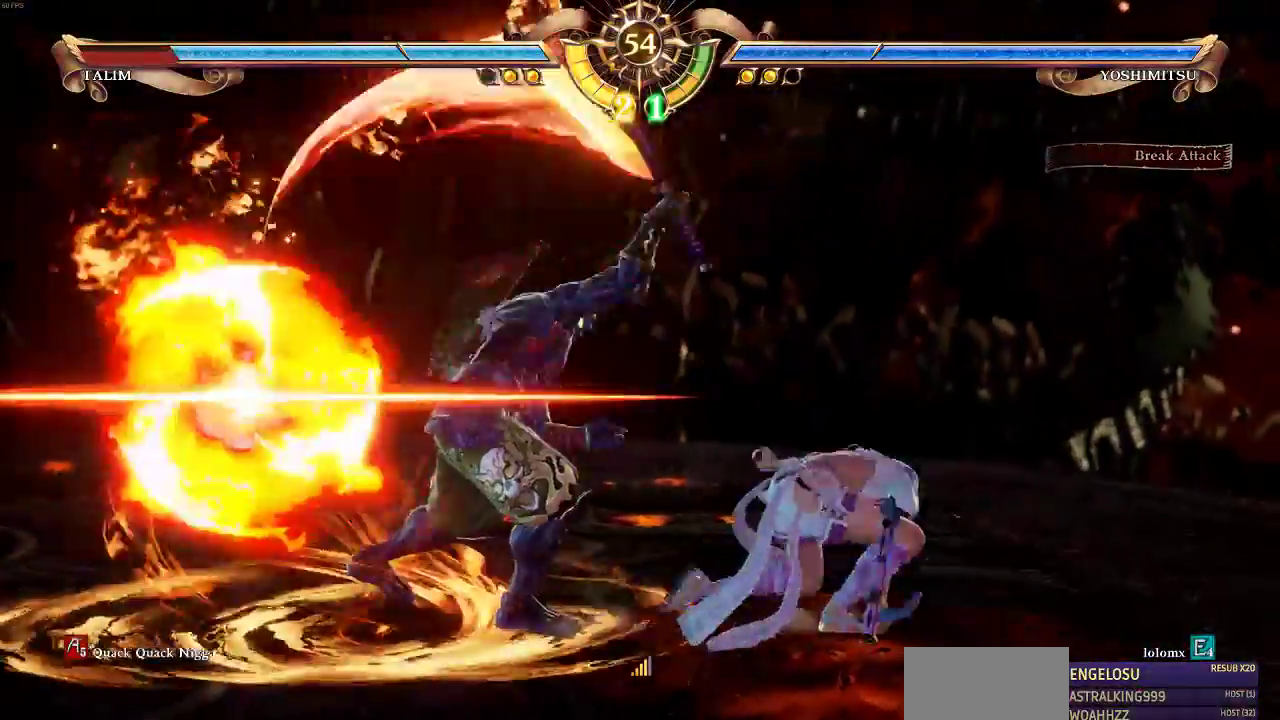
{"dt_ms": 500, "buttons": [], "events": [[317, "DPAD_UP", "up"]]}